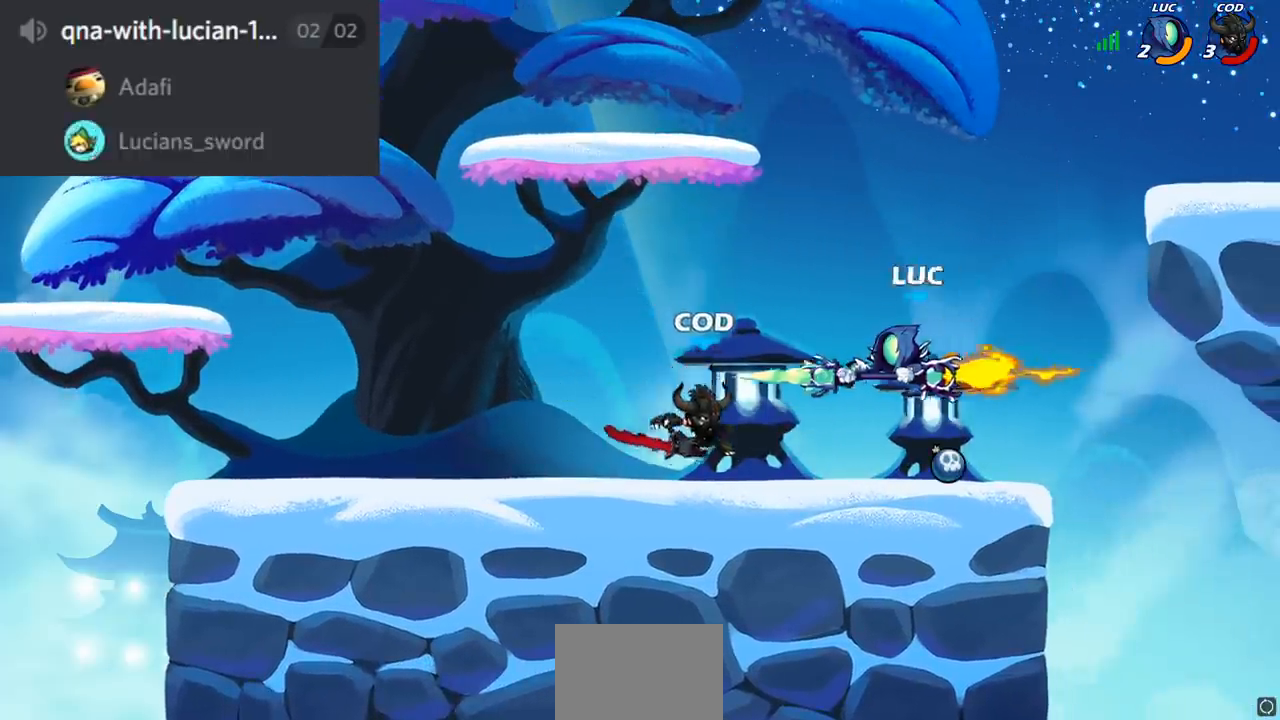
Gameplay with a controller (PlayStation layout); each line is a JSON object with the inputs held at the frame after it. "events" lists button and stick changes between this image and that frame as [ms after this image, input, new state], when the widget could be followed in between.
{"buttons": ["R1", "R2"], "left_stick": "up-right", "right_stick": "center", "events": [[217, "left_stick", "up-right"], [350, "CROSS", "down"], [400, "R2", "down"], [417, "R1", "down"], [484, "CROSS", "up"]]}
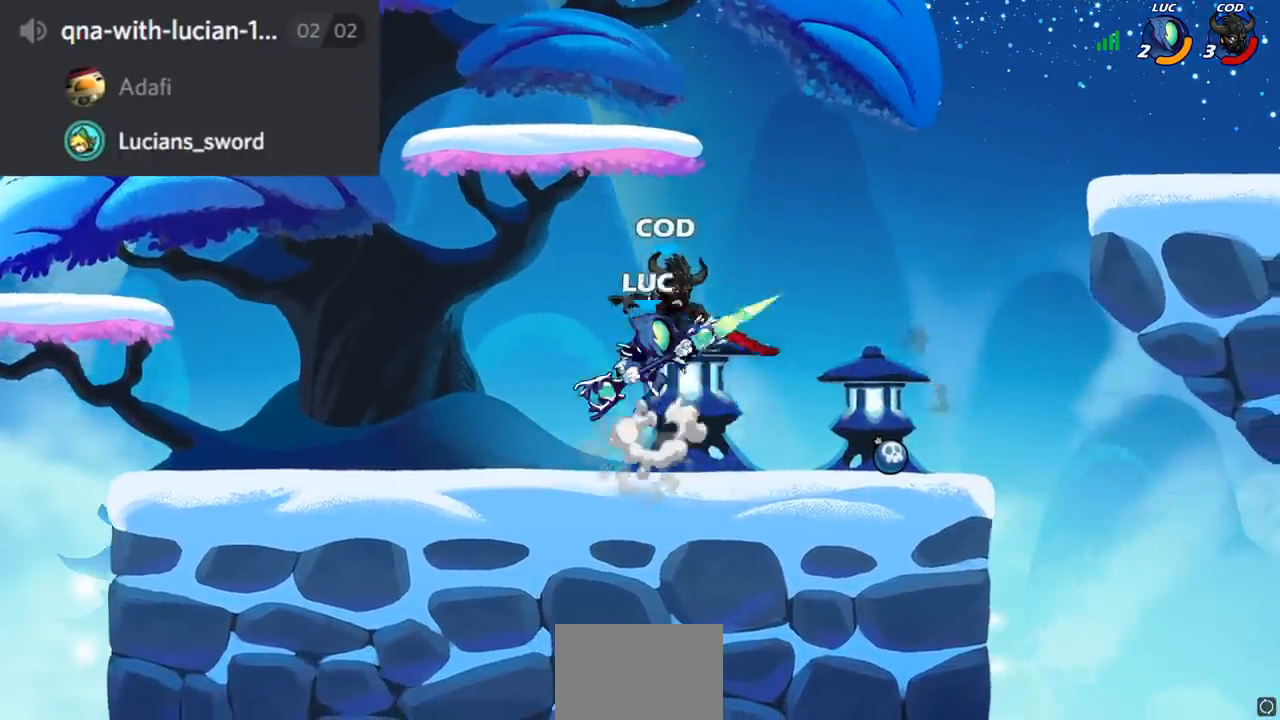
{"buttons": ["CROSS"], "left_stick": "up-right", "right_stick": "center", "events": [[150, "R1", "up"], [150, "left_stick", "down-right"], [216, "left_stick", "down-left"], [283, "R2", "up"], [383, "left_stick", "up-right"], [433, "CROSS", "down"]]}
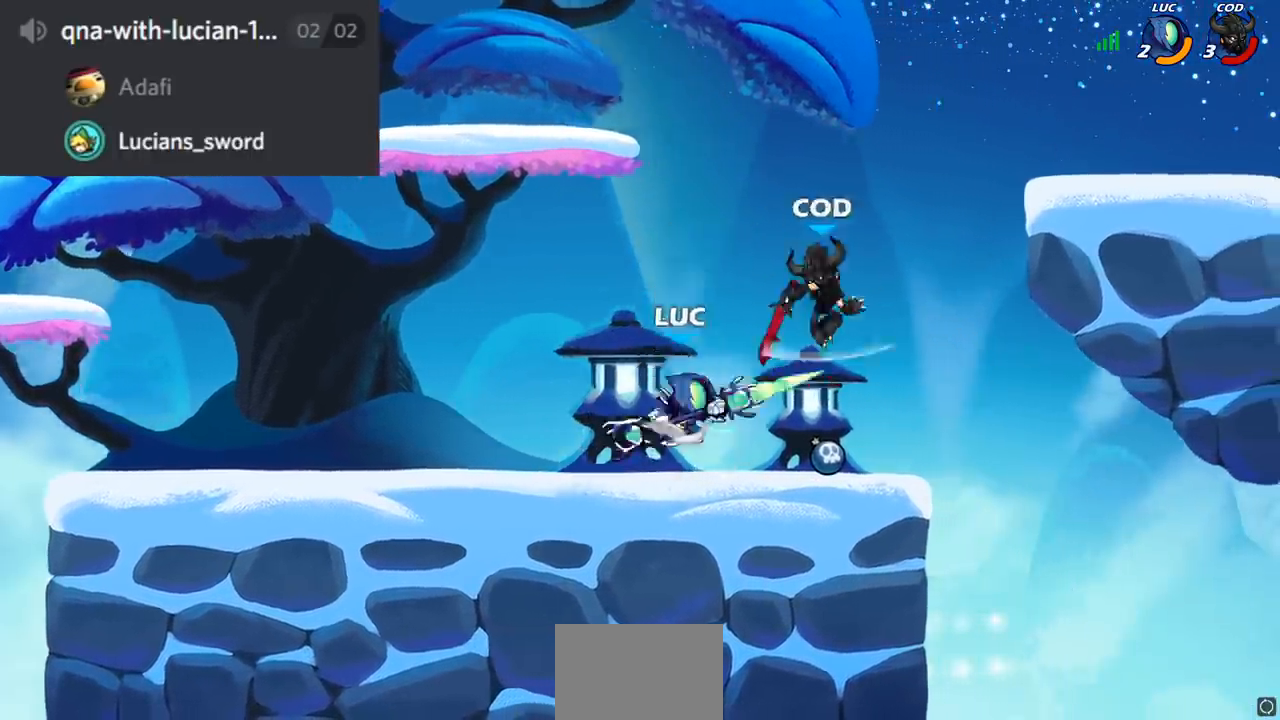
{"buttons": [], "left_stick": "center", "right_stick": "center", "events": [[83, "CROSS", "up"], [100, "R2", "down"], [100, "left_stick", "up"], [317, "left_stick", "right"], [334, "R2", "up"], [367, "SQUARE", "down"], [367, "left_stick", "down"], [467, "SQUARE", "up"], [501, "left_stick", "center"]]}
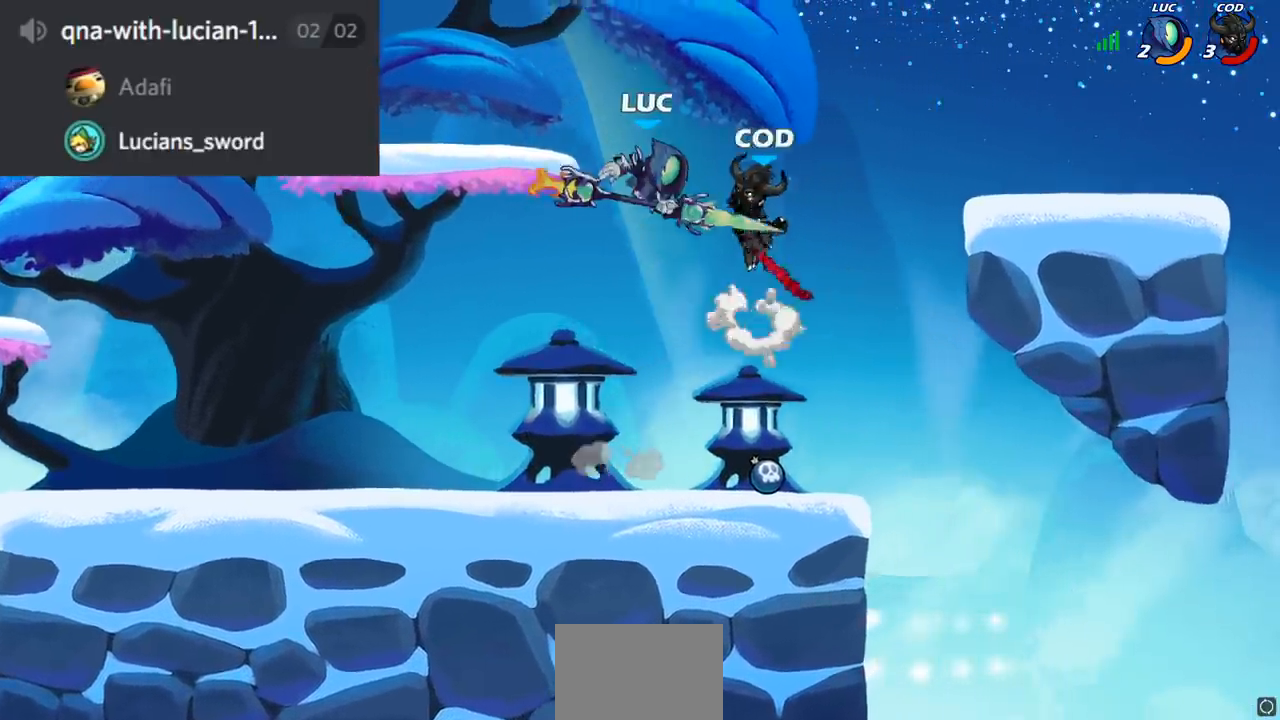
{"buttons": [], "left_stick": "center", "right_stick": "center", "events": [[400, "left_stick", "right"], [483, "left_stick", "center"]]}
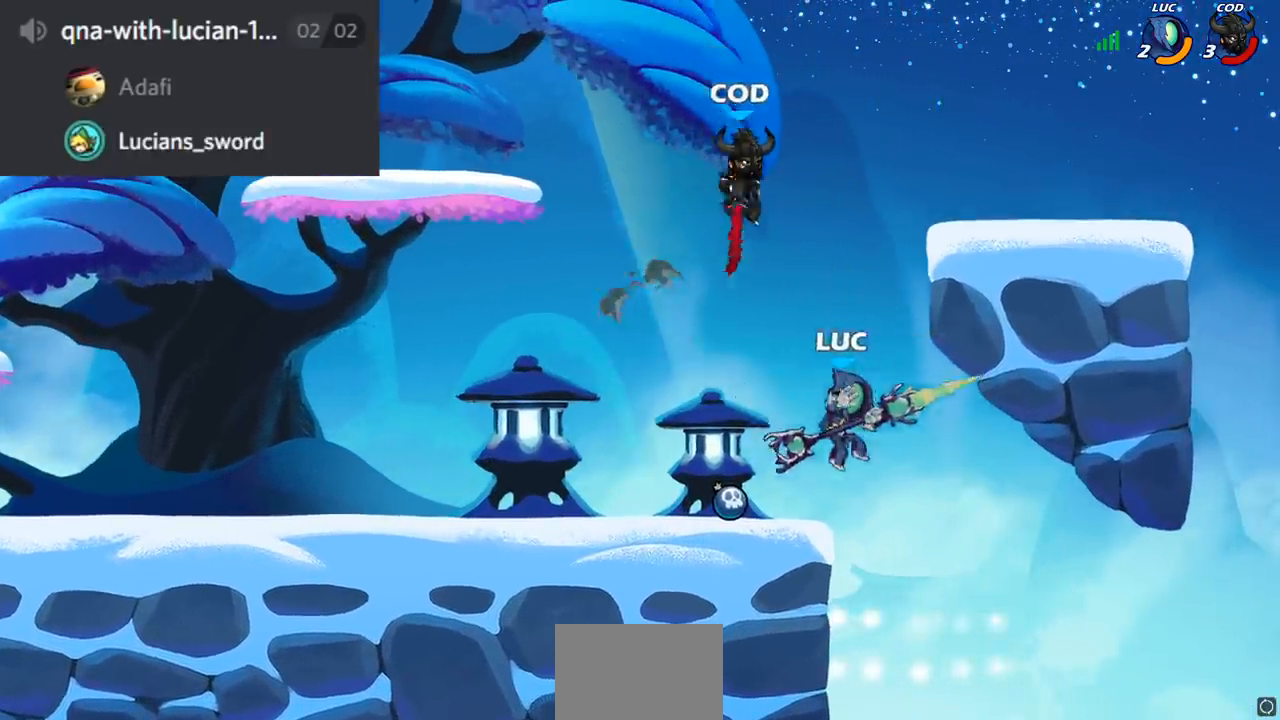
{"buttons": [], "left_stick": "center", "right_stick": "center", "events": [[33, "left_stick", "right"], [100, "left_stick", "left"], [167, "CIRCLE", "down"], [167, "left_stick", "center"], [267, "CIRCLE", "up"]]}
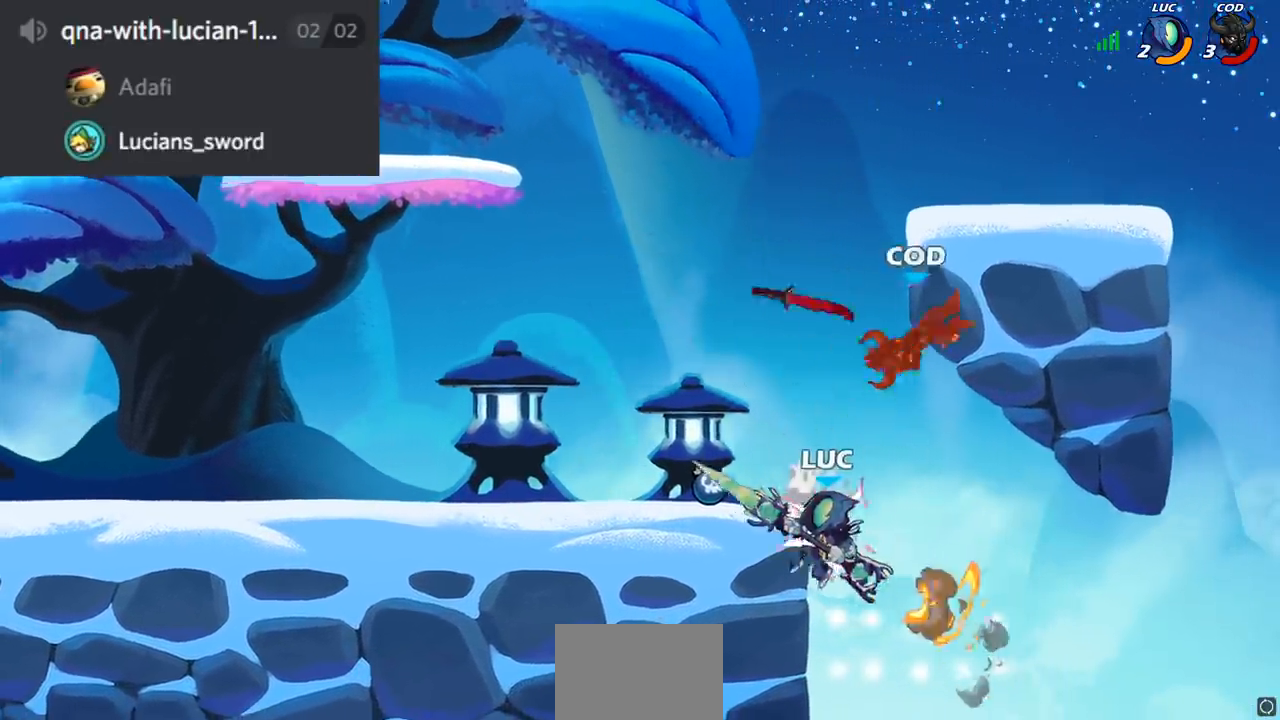
{"buttons": [], "left_stick": "up-left", "right_stick": "center", "events": [[133, "left_stick", "up-left"], [383, "CROSS", "down"], [500, "CROSS", "up"]]}
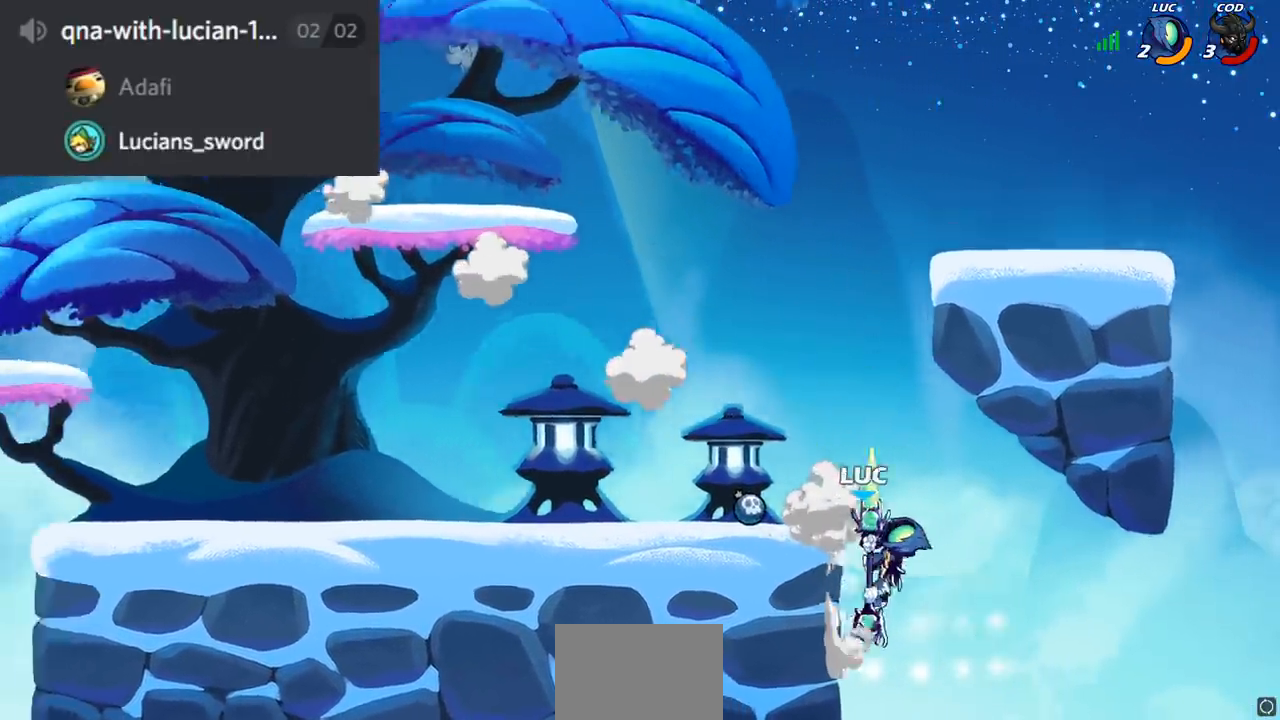
{"buttons": [], "left_stick": "down-left", "right_stick": "center", "events": [[83, "CROSS", "down"], [83, "left_stick", "left"], [300, "CROSS", "up"], [384, "left_stick", "down-left"]]}
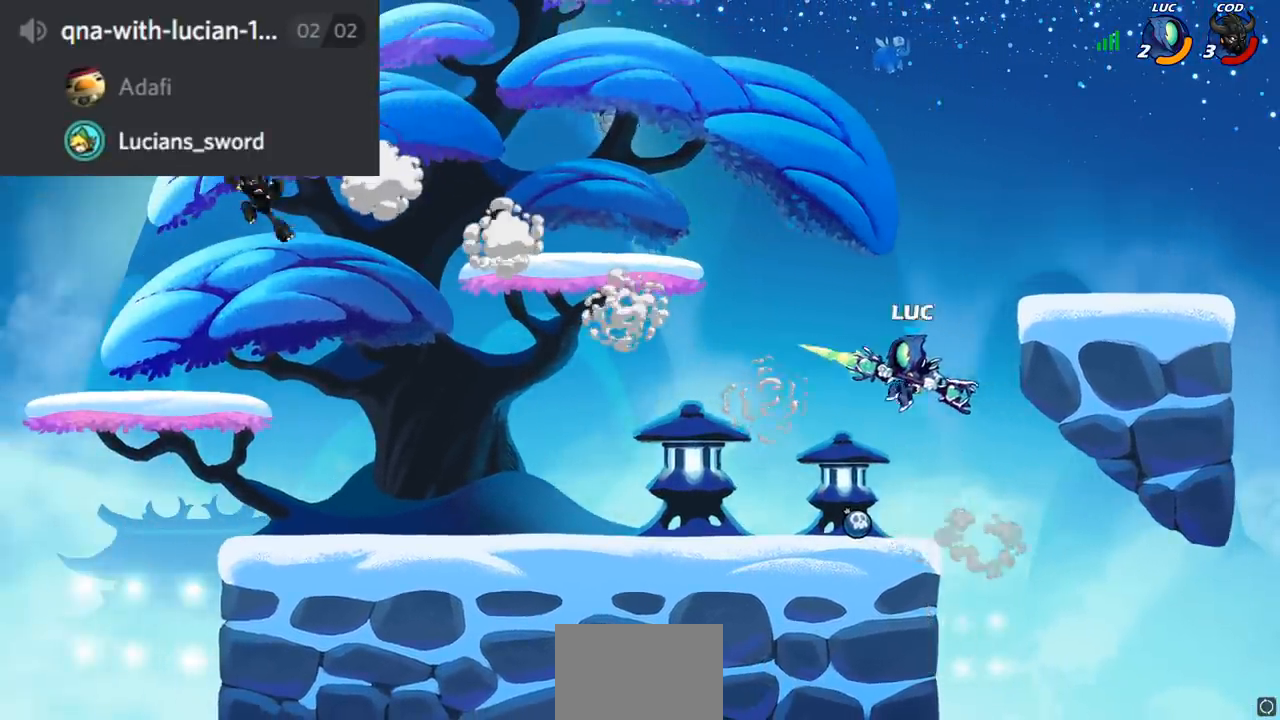
{"buttons": [], "left_stick": "center", "right_stick": "center", "events": [[66, "left_stick", "left"], [100, "CROSS", "down"], [183, "CROSS", "up"], [266, "R1", "down"], [333, "R1", "up"], [333, "left_stick", "center"]]}
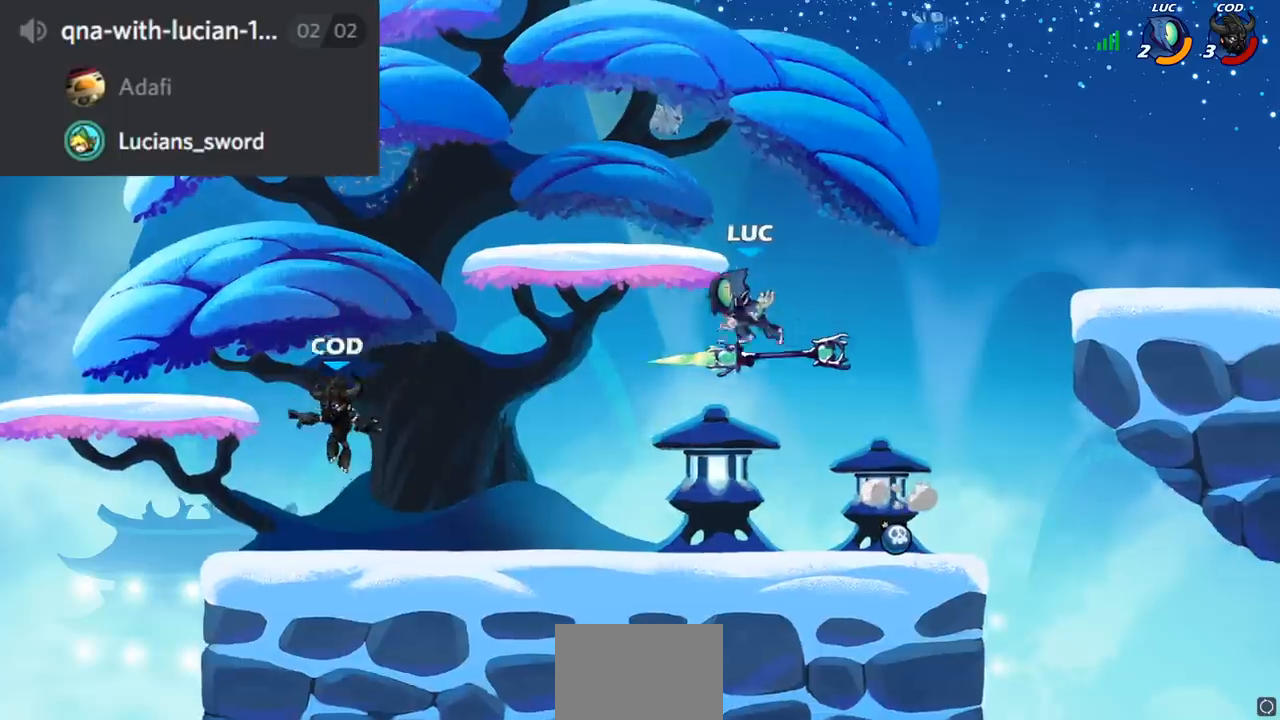
{"buttons": [], "left_stick": "down-right", "right_stick": "center", "events": [[150, "left_stick", "down-right"]]}
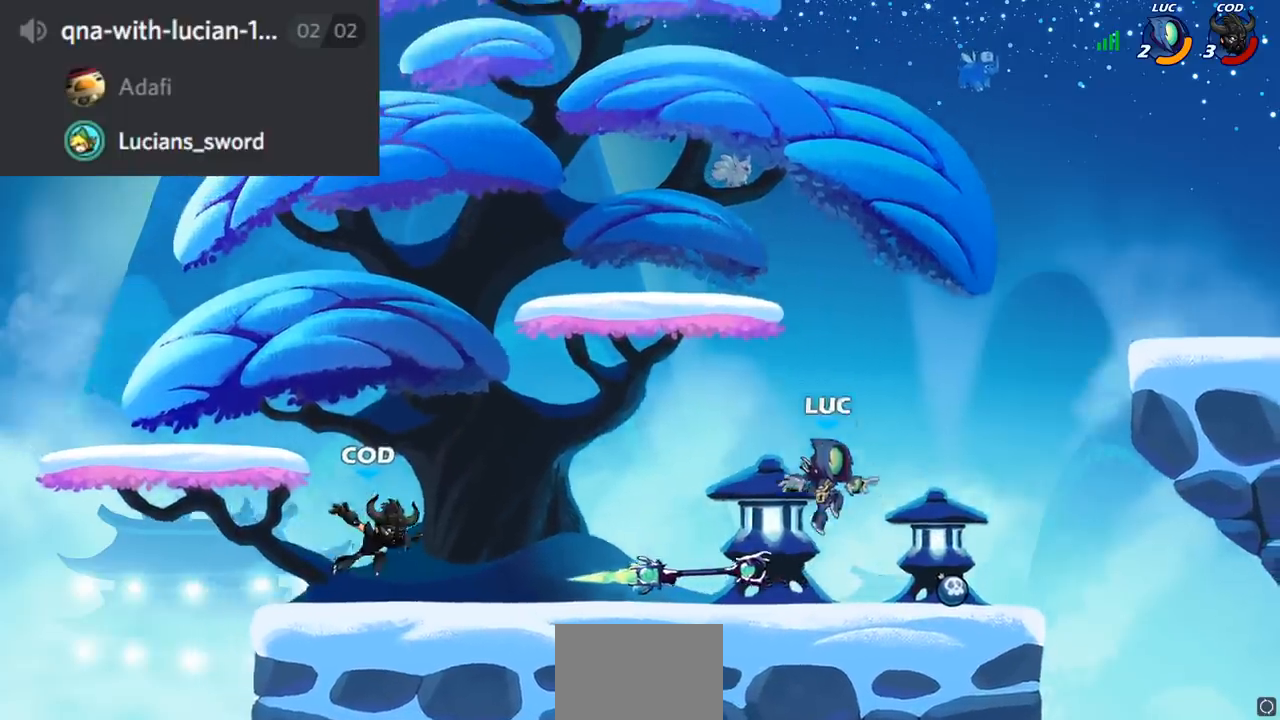
{"buttons": [], "left_stick": "up-left", "right_stick": "center", "events": [[33, "R1", "down"], [166, "R1", "up"], [233, "left_stick", "up-left"], [317, "R1", "down"], [417, "R1", "up"]]}
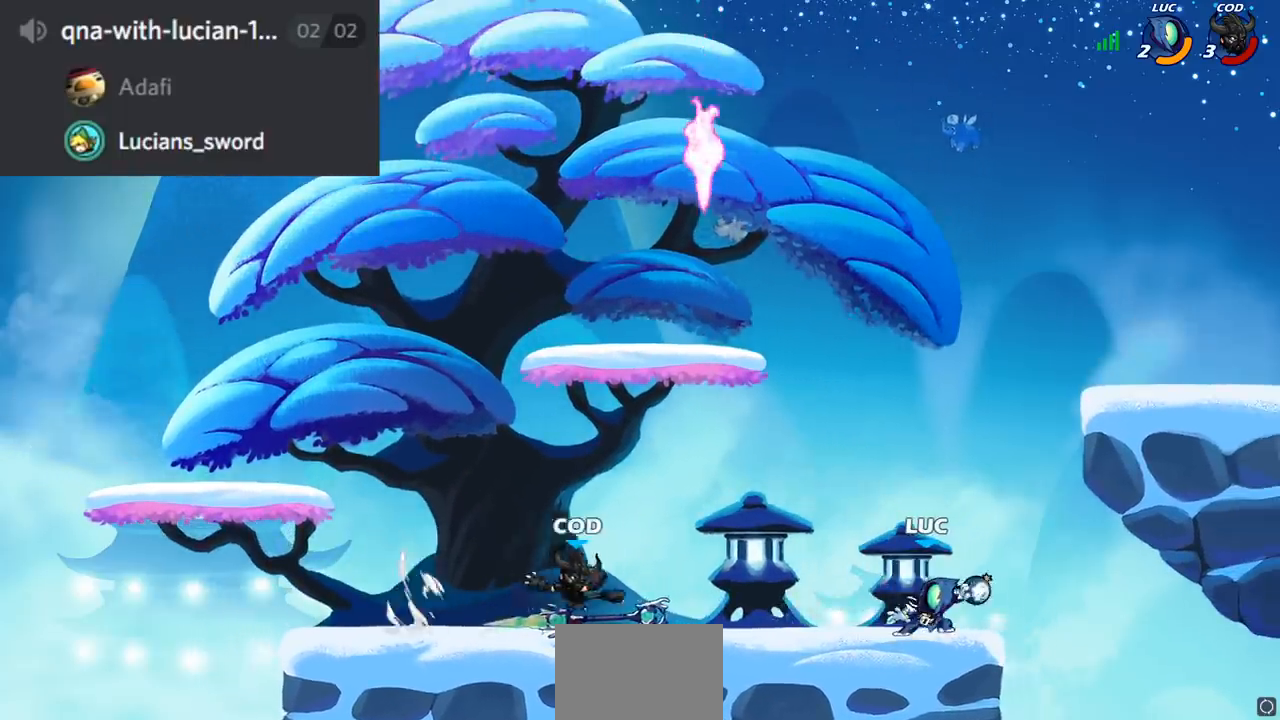
{"buttons": ["CROSS"], "left_stick": "left", "right_stick": "center", "events": [[267, "left_stick", "center"], [451, "left_stick", "left"], [467, "CROSS", "down"]]}
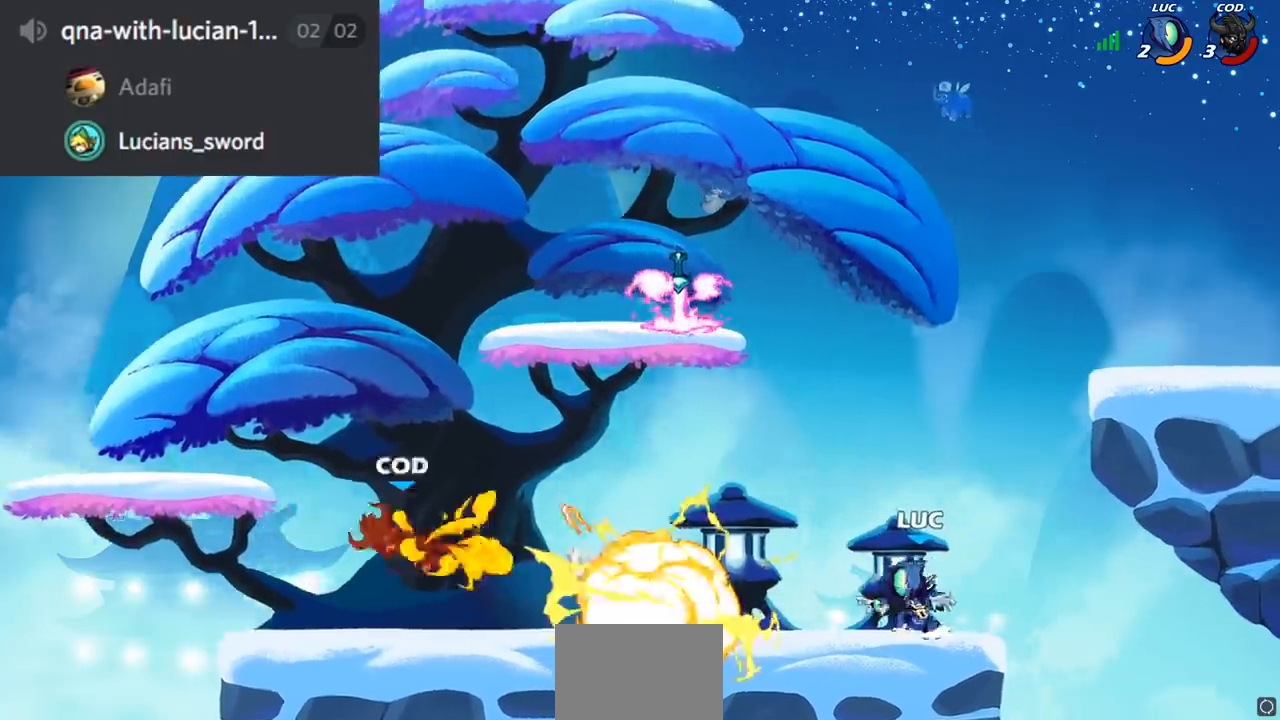
{"buttons": [], "left_stick": "left", "right_stick": "center", "events": [[83, "CROSS", "up"], [233, "CROSS", "down"], [433, "CROSS", "up"]]}
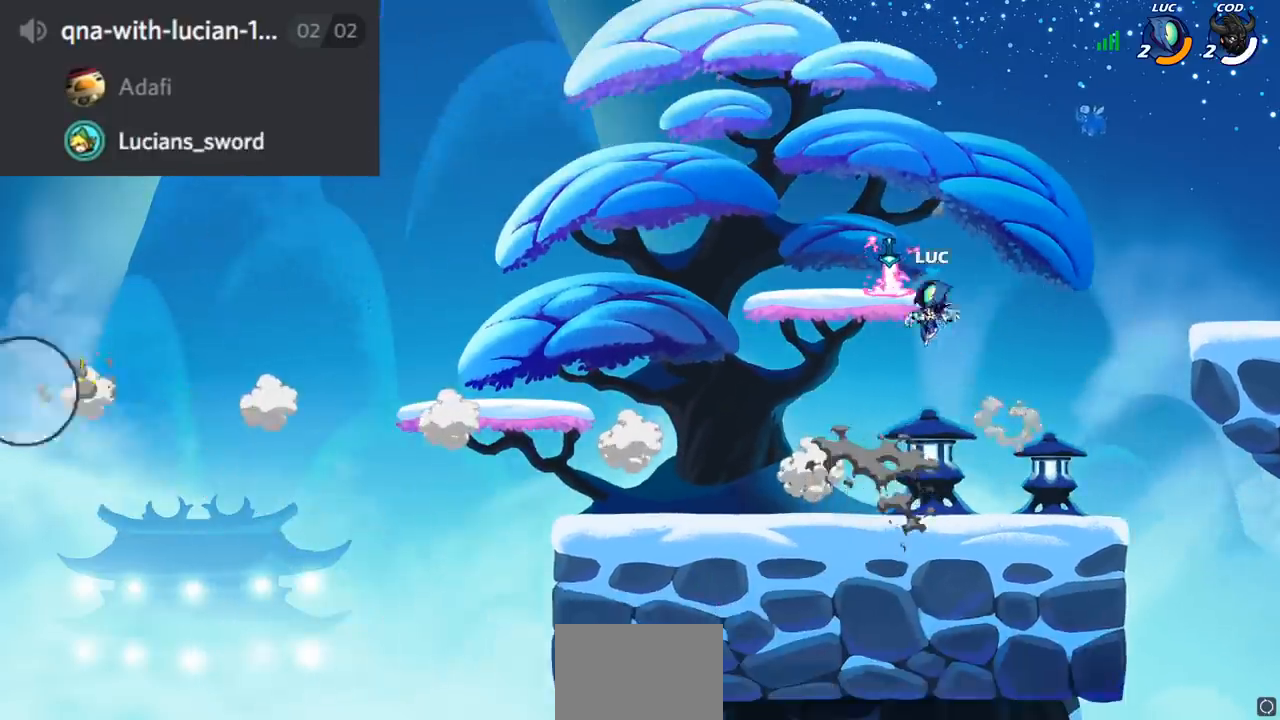
{"buttons": [], "left_stick": "center", "right_stick": "center", "events": [[100, "R1", "down"], [134, "left_stick", "down-left"], [200, "R1", "up"], [317, "left_stick", "down-right"], [417, "left_stick", "center"]]}
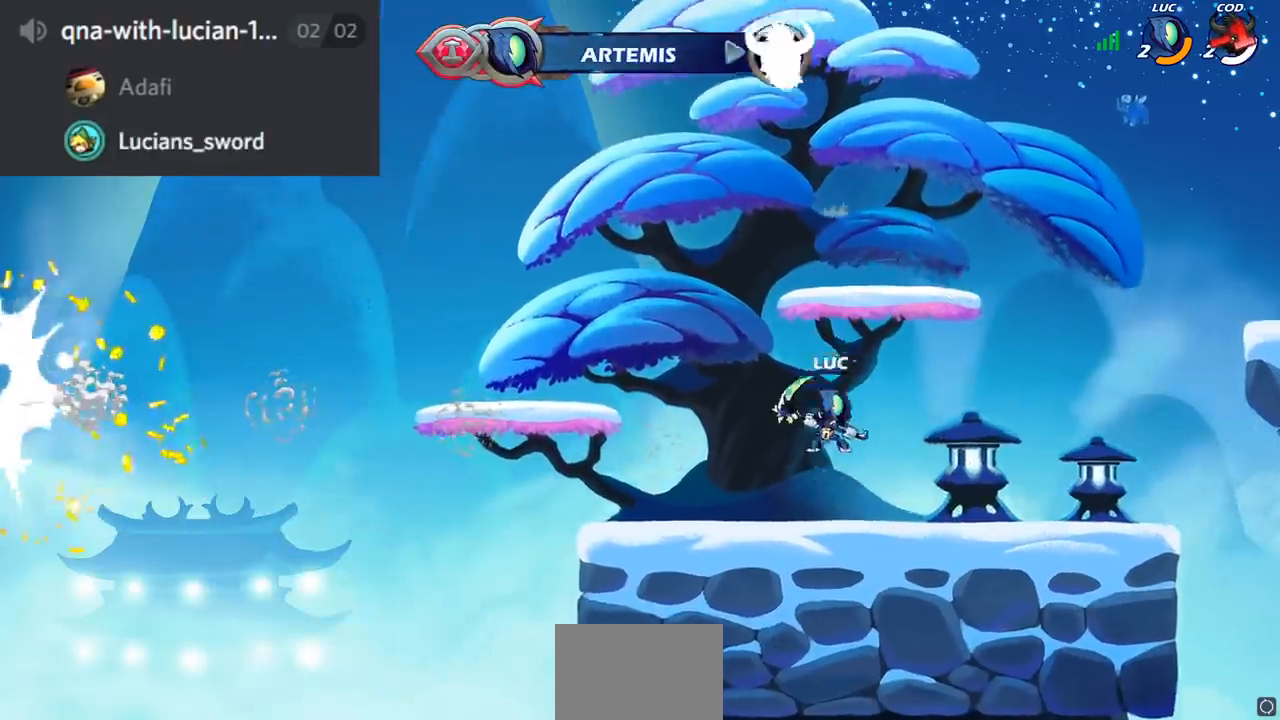
{"buttons": ["CIRCLE"], "left_stick": "down", "right_stick": "center", "events": [[16, "R2", "down"], [33, "left_stick", "down"], [66, "CIRCLE", "down"], [200, "R2", "up"]]}
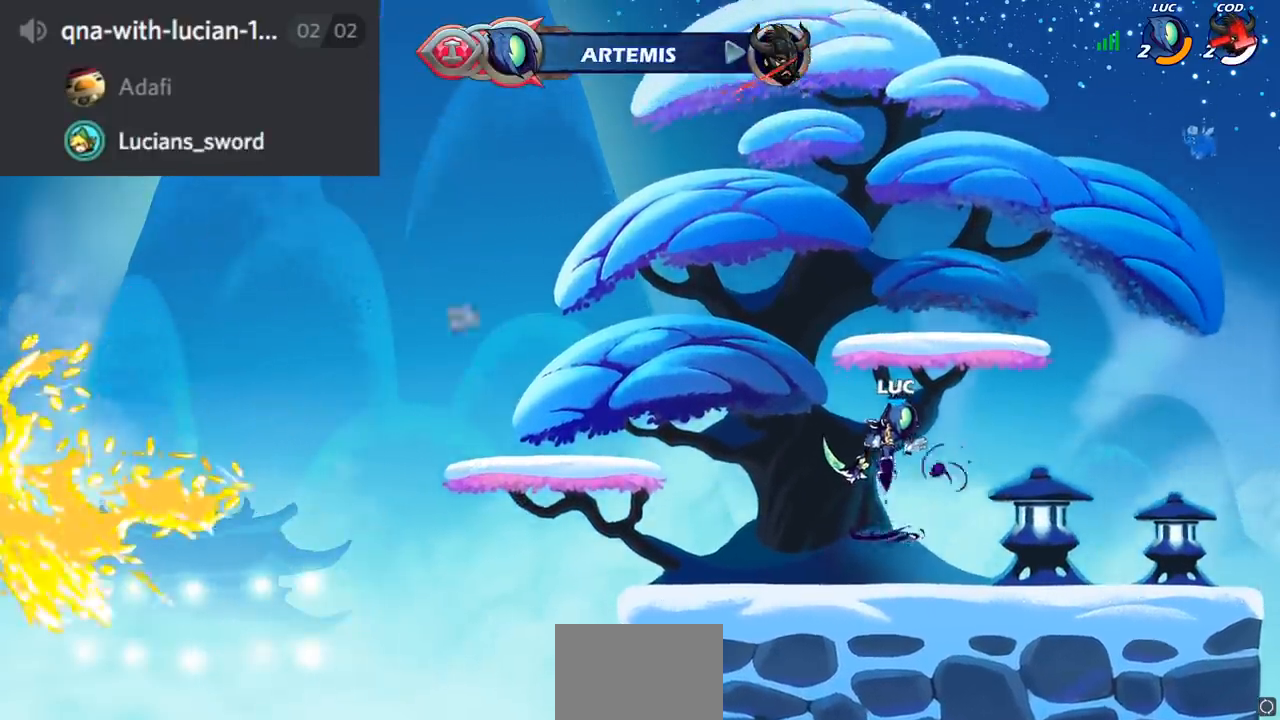
{"buttons": [], "left_stick": "center", "right_stick": "center", "events": [[234, "CIRCLE", "up"], [284, "left_stick", "center"]]}
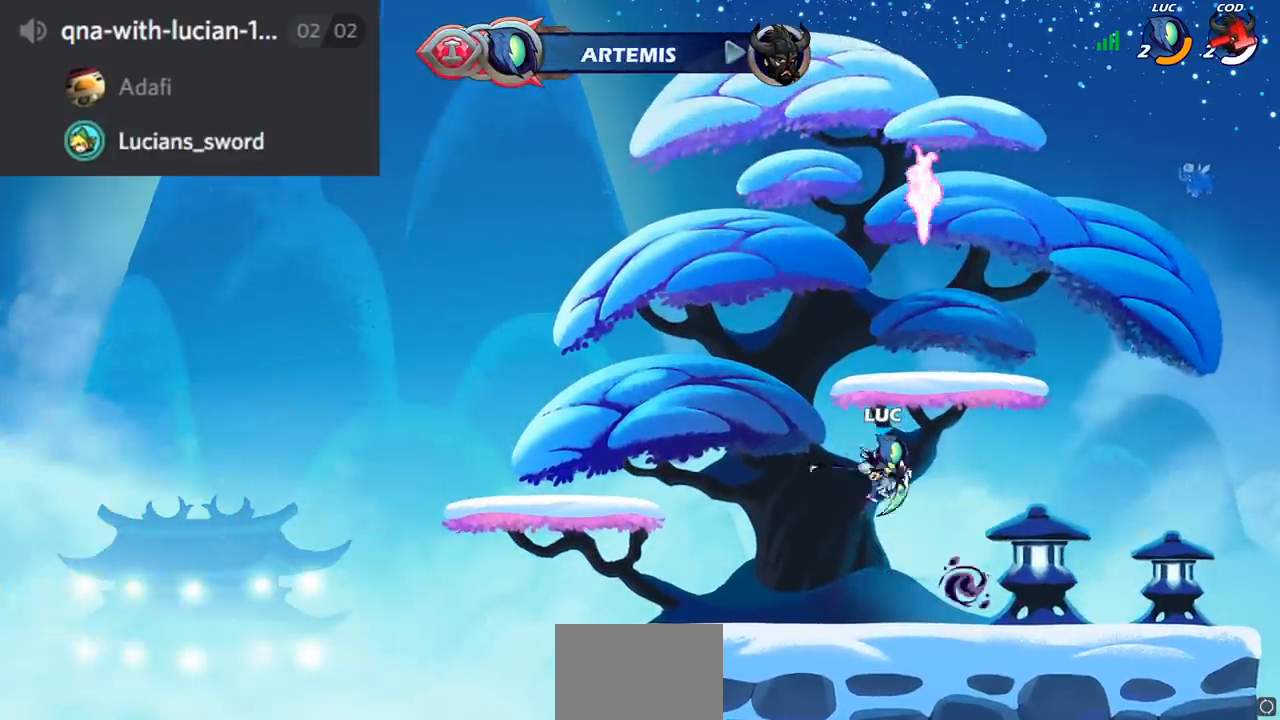
{"buttons": [], "left_stick": "center", "right_stick": "center", "events": []}
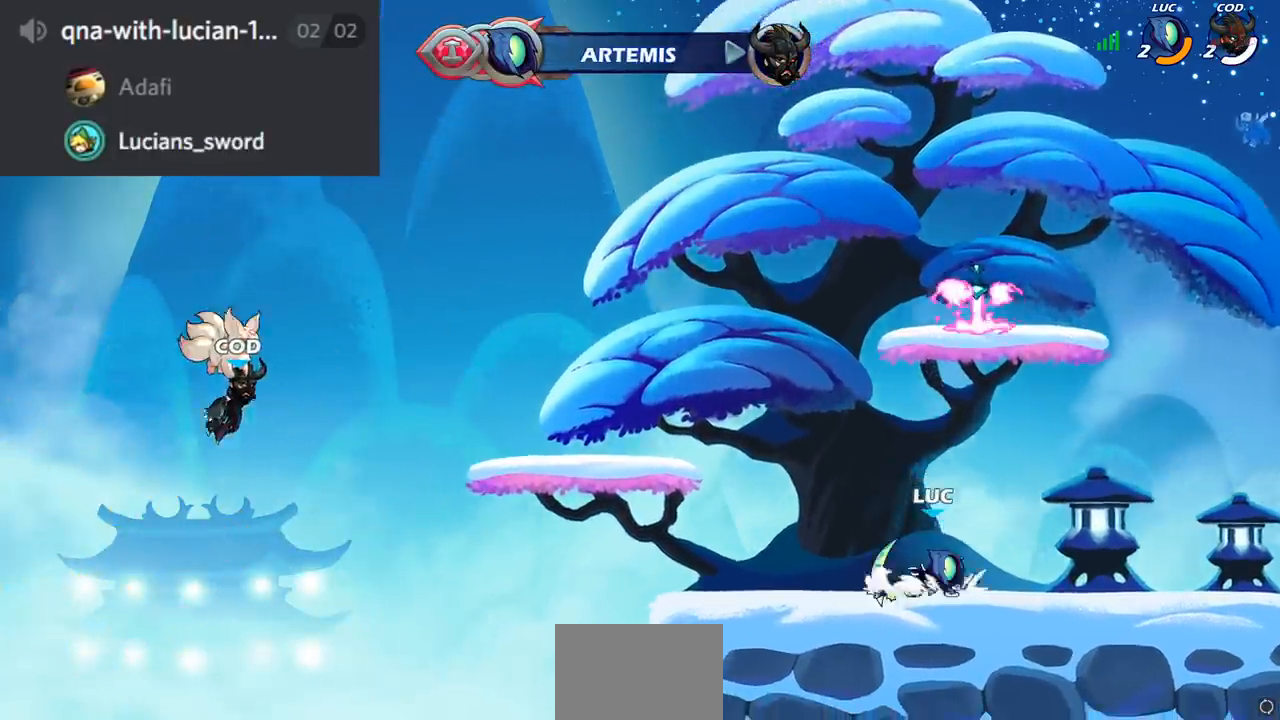
{"buttons": ["CIRCLE"], "left_stick": "down-left", "right_stick": "center", "events": [[117, "left_stick", "down-left"], [234, "CIRCLE", "down"]]}
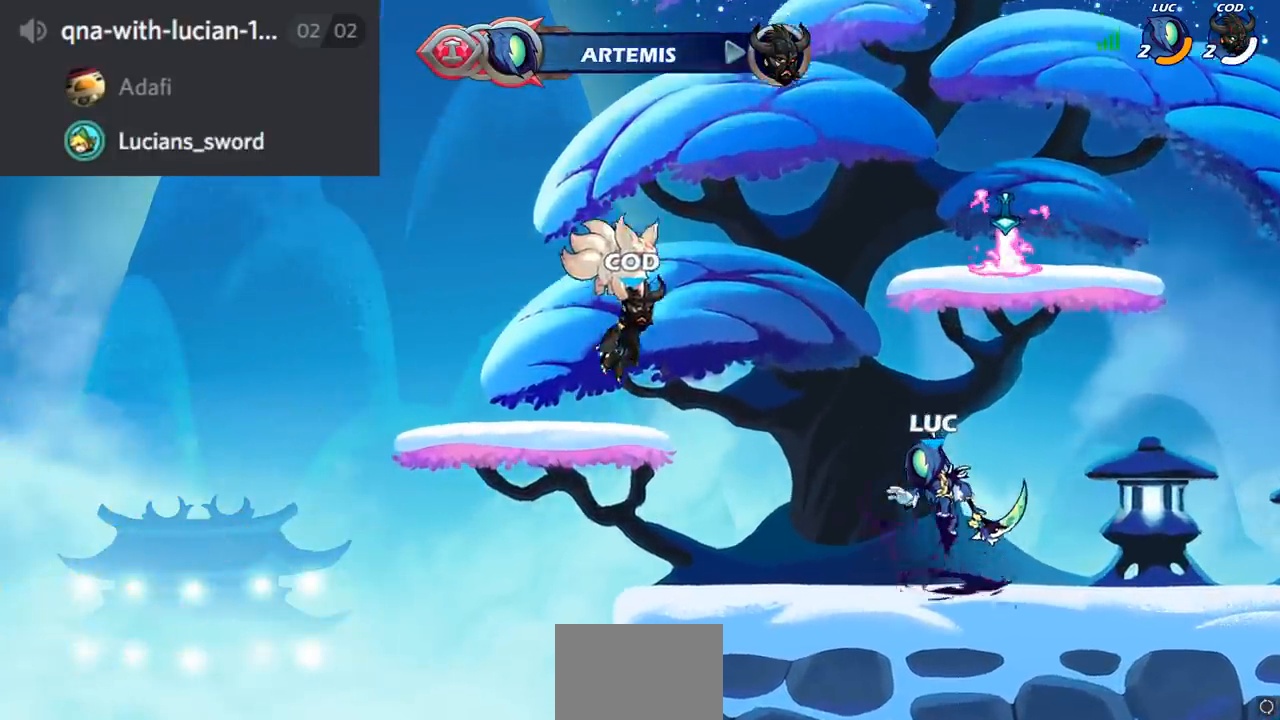
{"buttons": [], "left_stick": "center", "right_stick": "center", "events": [[183, "left_stick", "center"], [250, "CIRCLE", "up"]]}
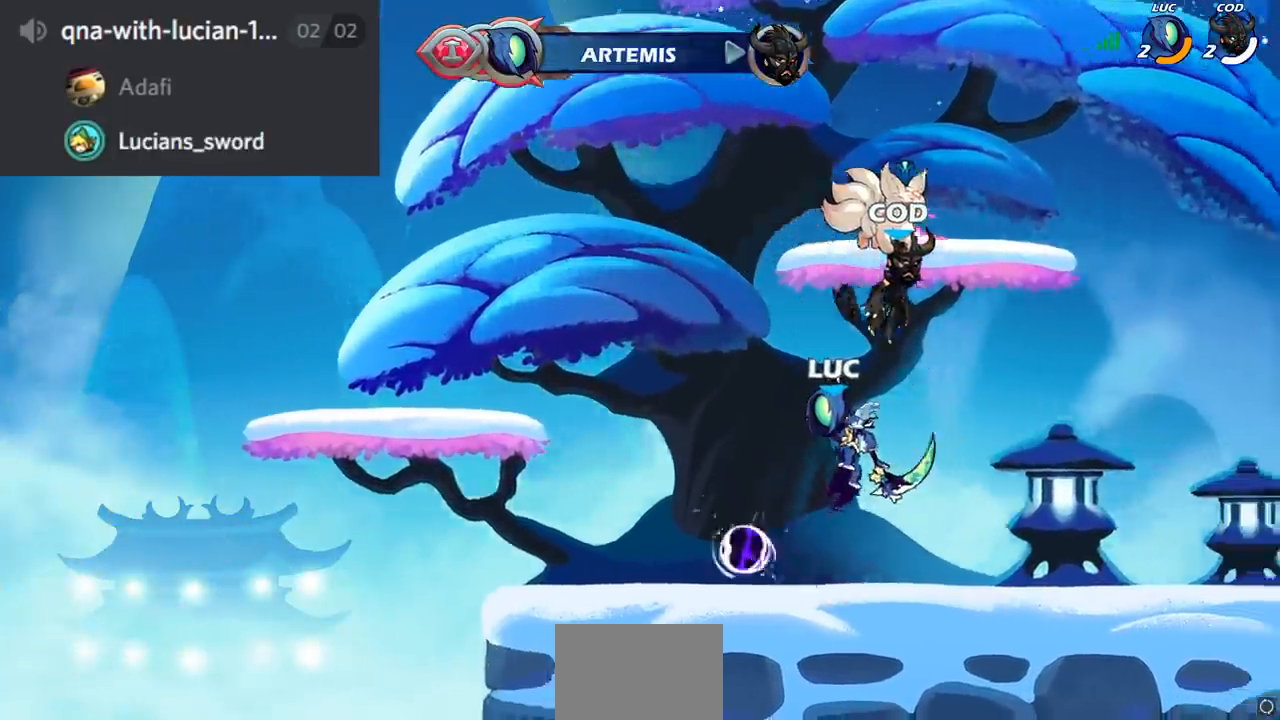
{"buttons": ["CROSS"], "left_stick": "right", "right_stick": "center", "events": [[434, "left_stick", "right"], [484, "CROSS", "down"]]}
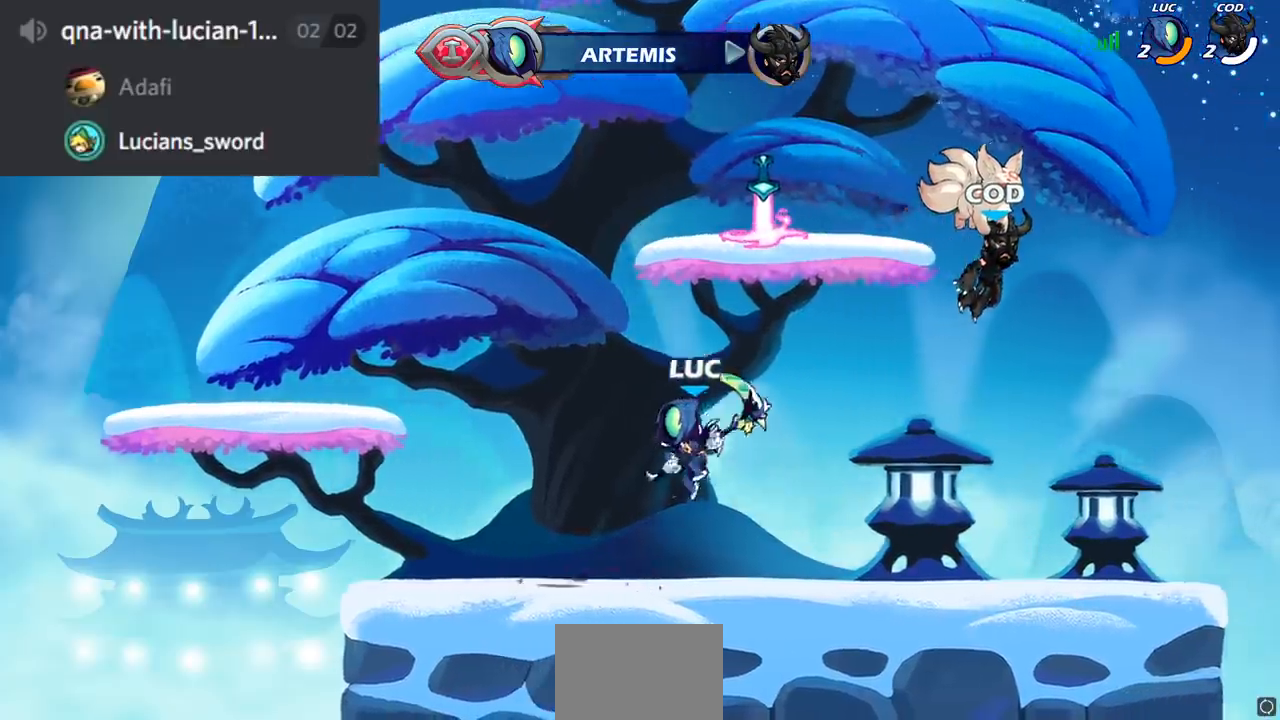
{"buttons": ["CIRCLE"], "left_stick": "down", "right_stick": "center", "events": [[67, "CROSS", "up"], [100, "left_stick", "down"], [133, "R2", "down"], [150, "CIRCLE", "down"], [400, "R2", "up"]]}
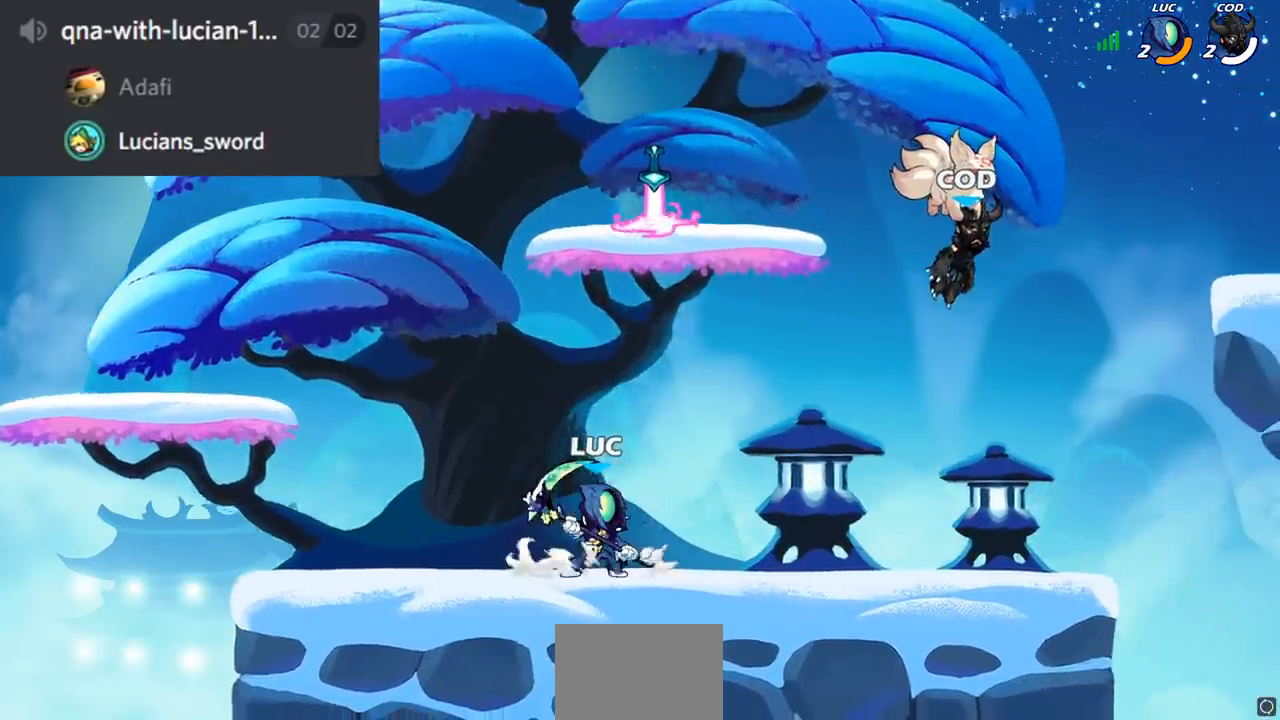
{"buttons": [], "left_stick": "center", "right_stick": "center", "events": [[100, "CIRCLE", "up"], [184, "CIRCLE", "down"], [284, "CIRCLE", "up"], [367, "left_stick", "center"]]}
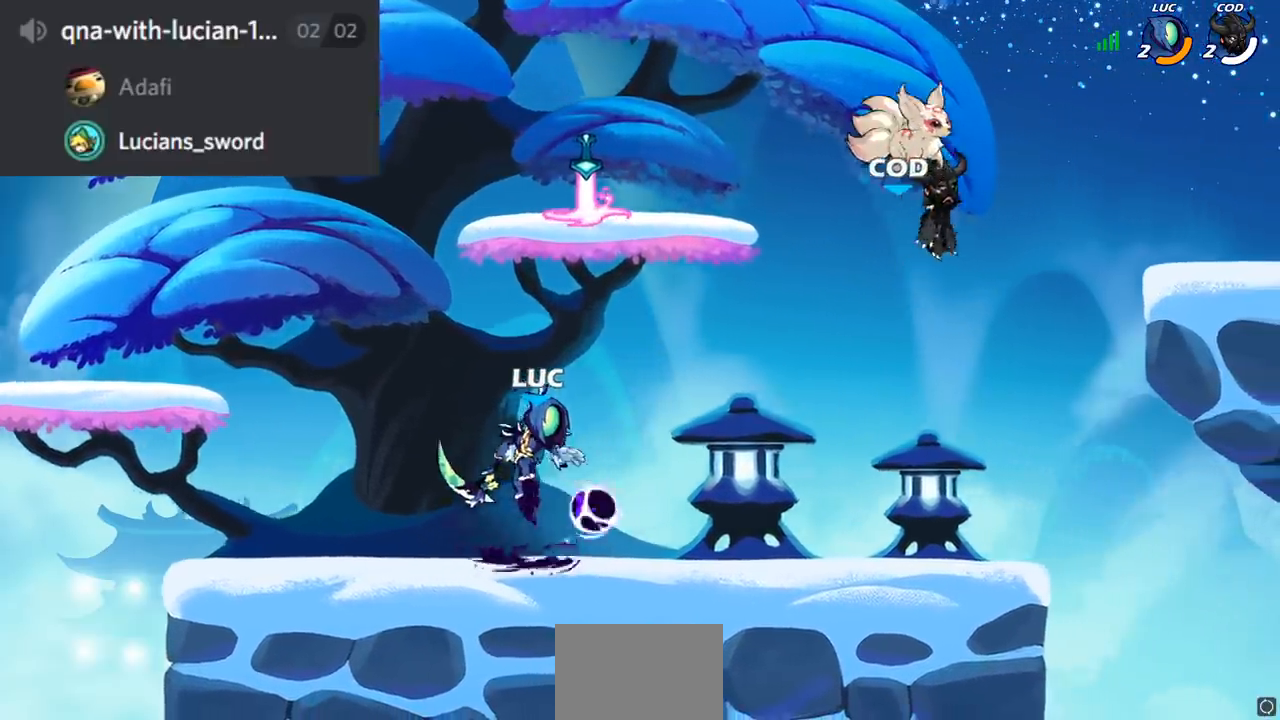
{"buttons": [], "left_stick": "center", "right_stick": "center", "events": []}
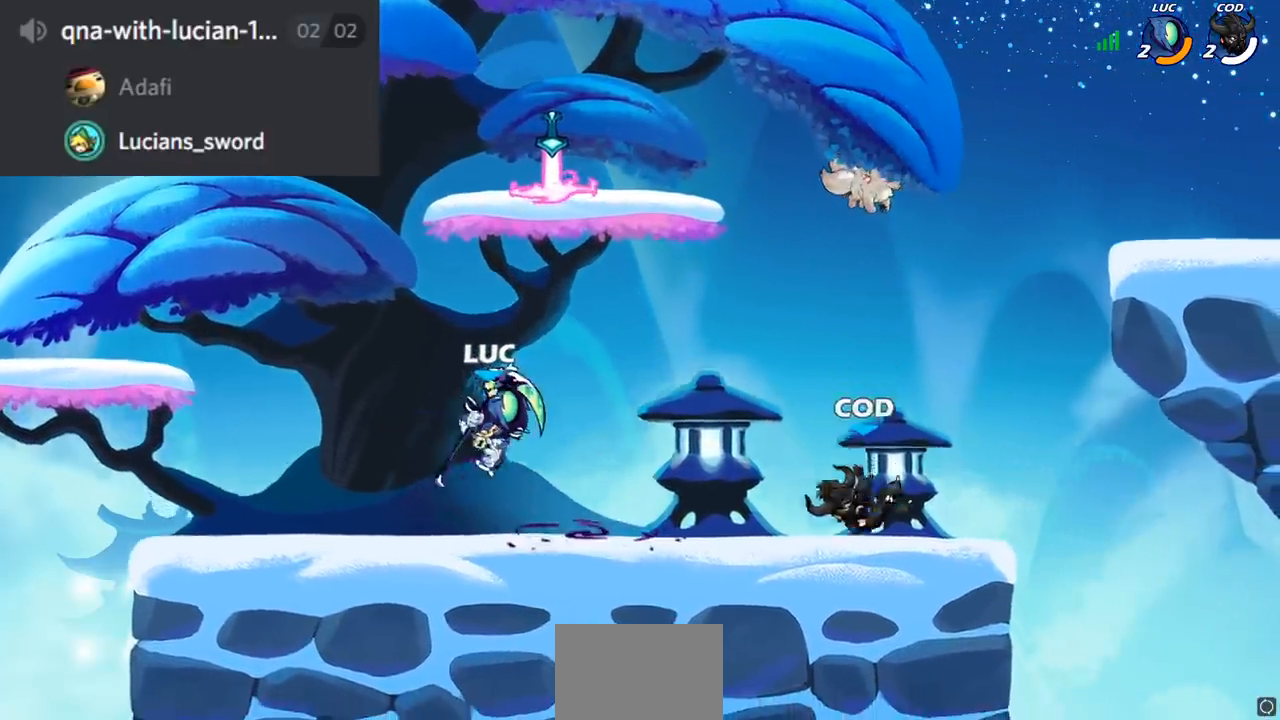
{"buttons": ["SQUARE"], "left_stick": "center", "right_stick": "center", "events": [[151, "CROSS", "down"], [267, "CROSS", "up"], [501, "SQUARE", "down"]]}
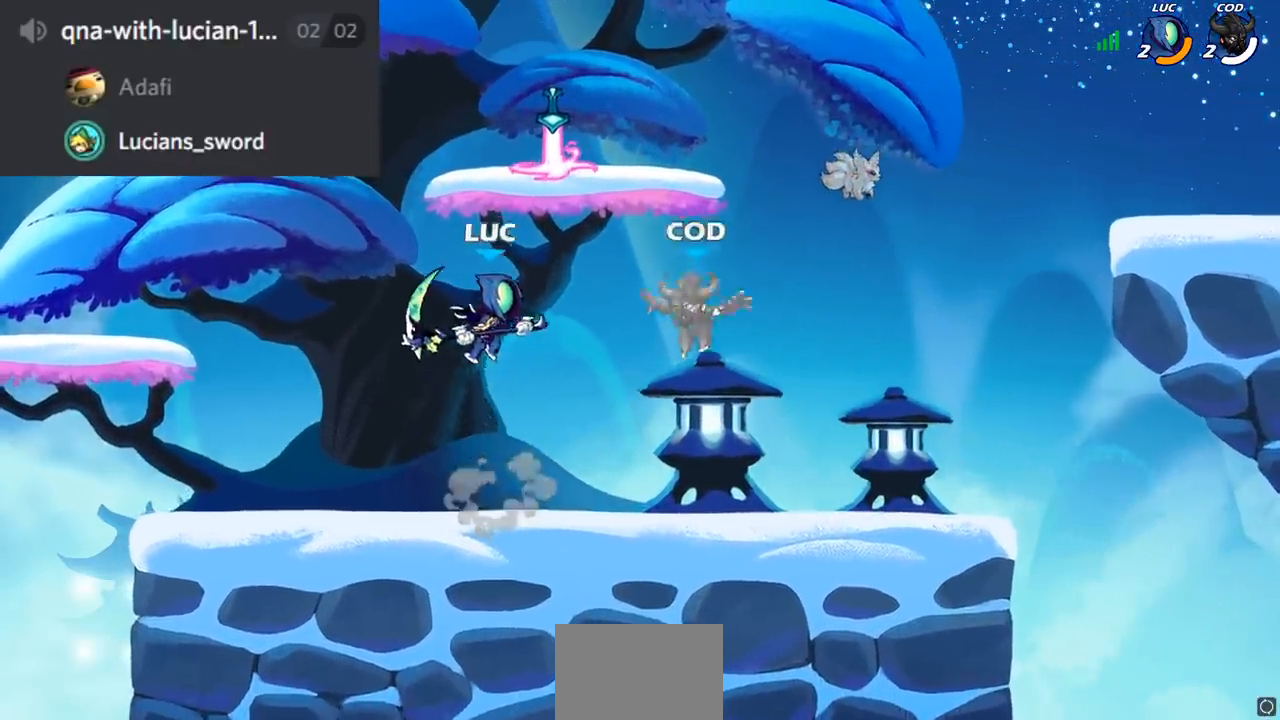
{"buttons": [], "left_stick": "up-right", "right_stick": "center", "events": [[50, "left_stick", "up-left"], [100, "SQUARE", "up"], [484, "left_stick", "up-right"]]}
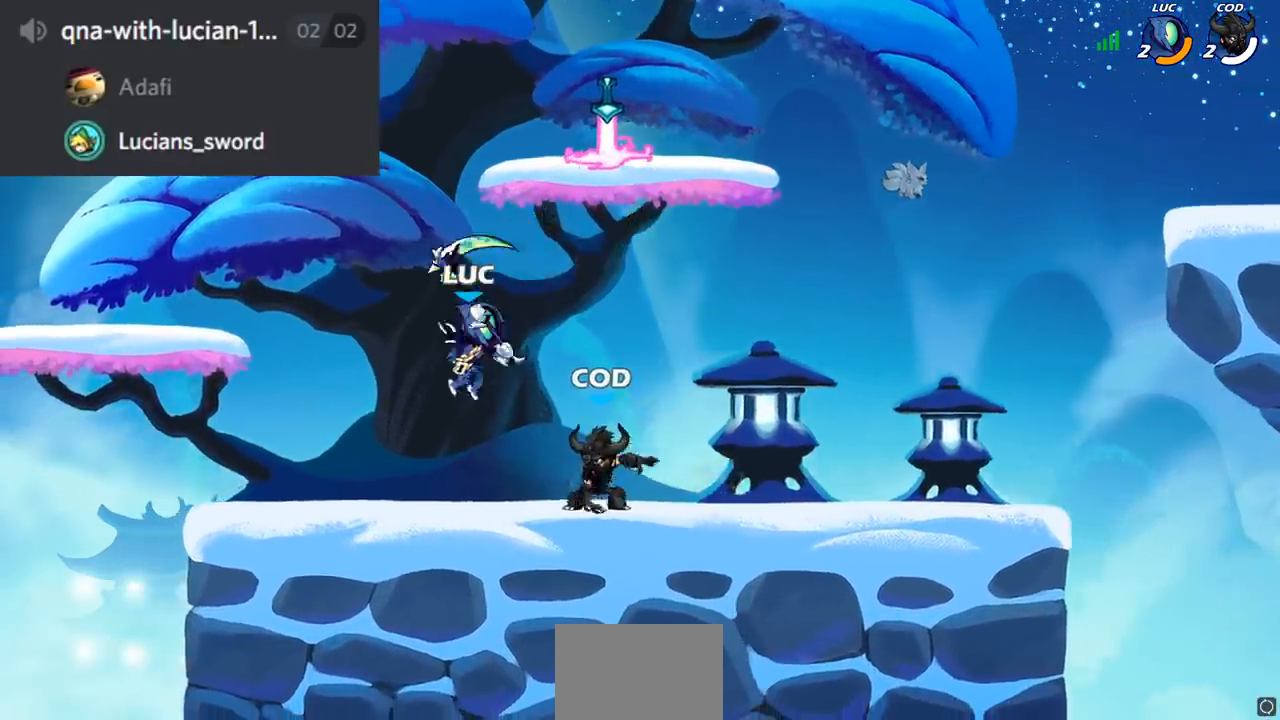
{"buttons": [], "left_stick": "center", "right_stick": "center", "events": [[34, "CIRCLE", "down"], [100, "left_stick", "center"], [134, "CIRCLE", "up"]]}
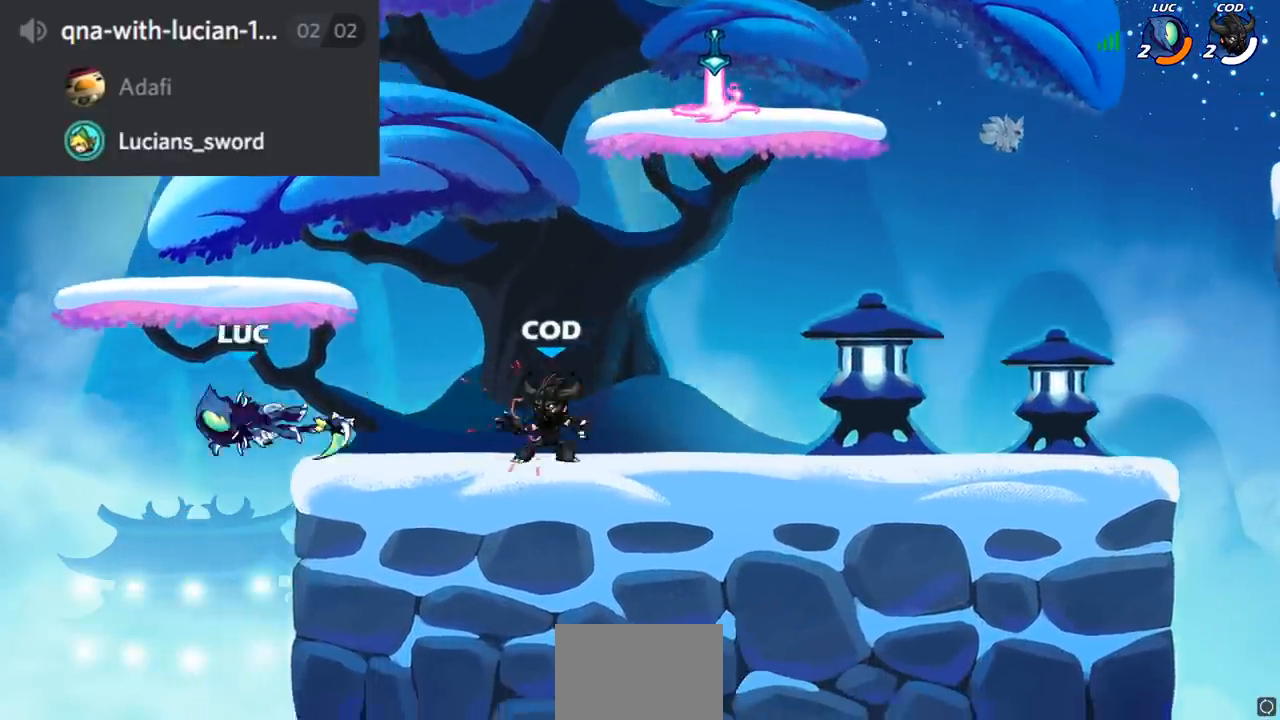
{"buttons": [], "left_stick": "right", "right_stick": "center", "events": [[83, "left_stick", "right"], [150, "CROSS", "down"], [334, "CROSS", "up"]]}
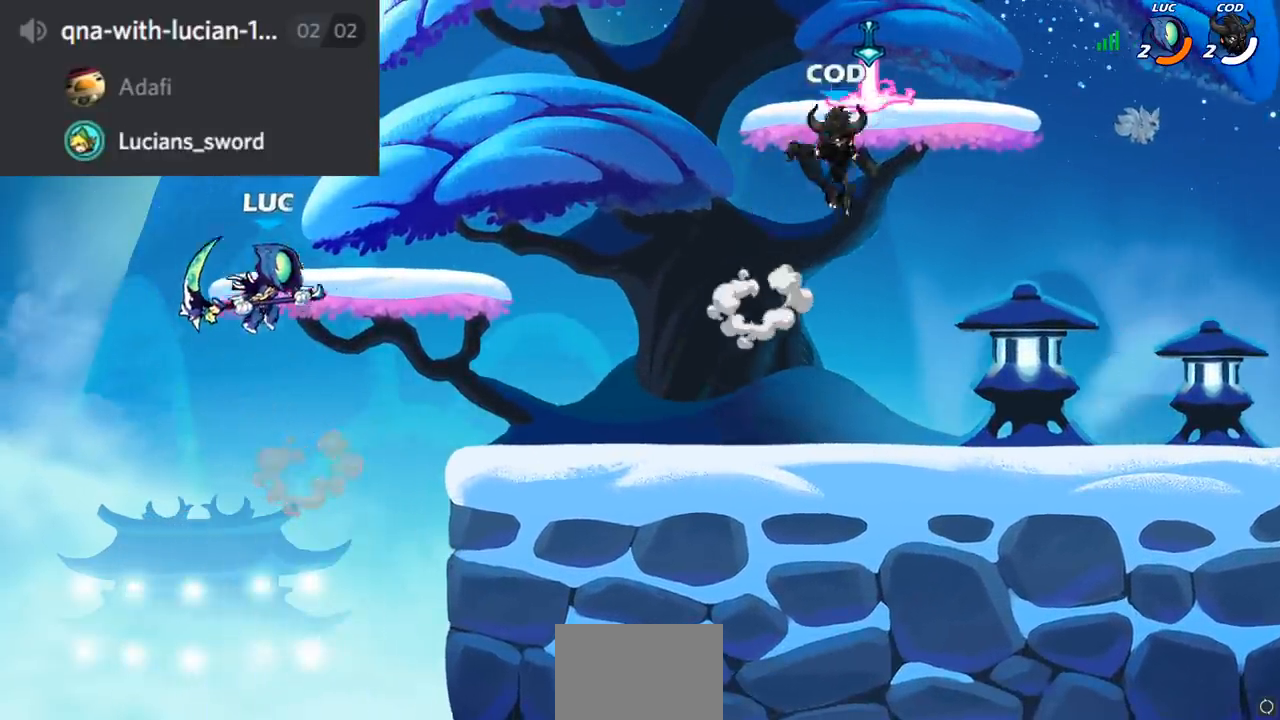
{"buttons": [], "left_stick": "center", "right_stick": "center", "events": [[351, "R1", "down"], [417, "R1", "up"], [434, "left_stick", "center"]]}
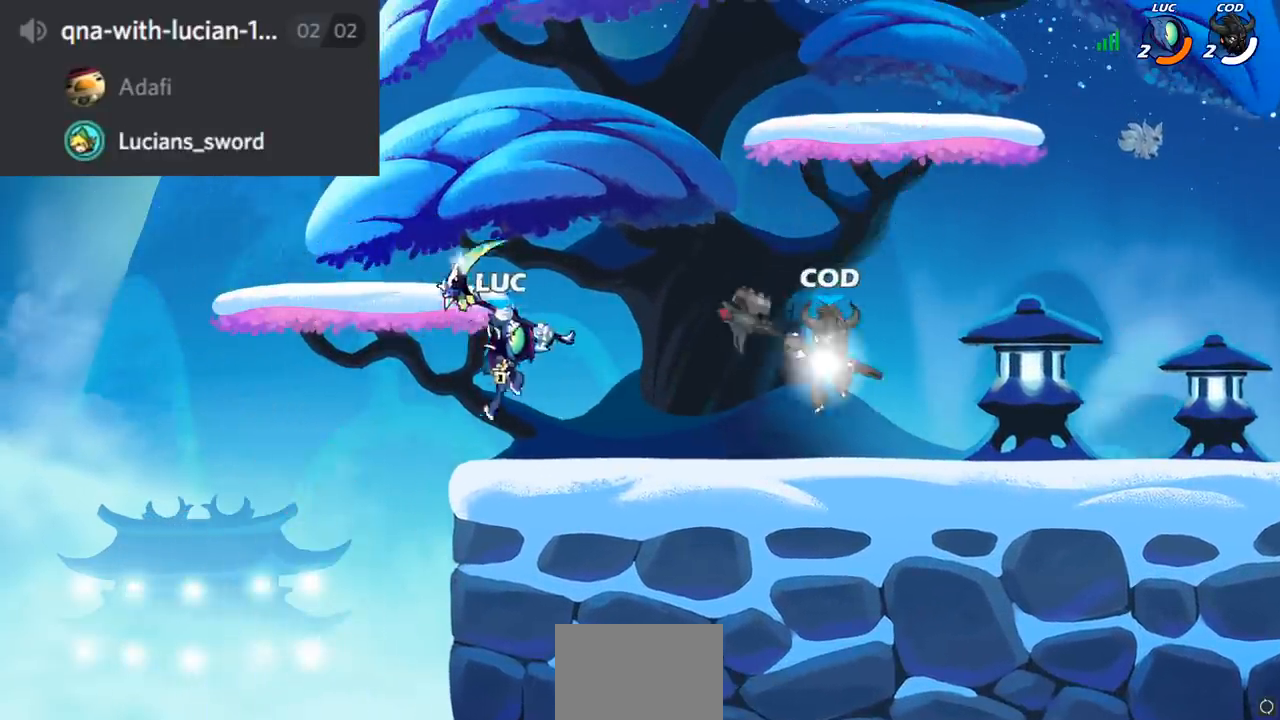
{"buttons": [], "left_stick": "center", "right_stick": "center", "events": [[233, "left_stick", "right"], [317, "R2", "down"], [367, "R1", "down"], [434, "R1", "up"], [434, "R2", "up"], [500, "left_stick", "center"]]}
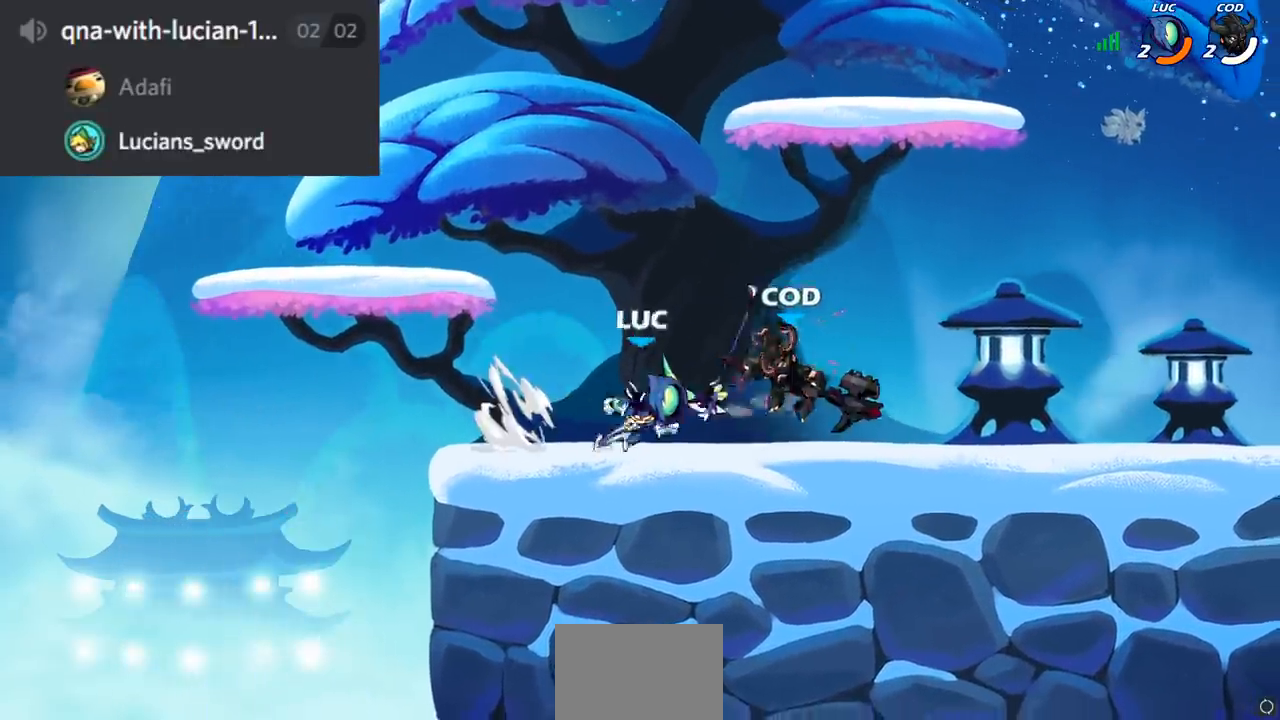
{"buttons": [], "left_stick": "center", "right_stick": "center", "events": [[50, "R1", "down"], [67, "SQUARE", "down"], [100, "R1", "up"], [151, "SQUARE", "up"], [384, "CIRCLE", "down"], [468, "CIRCLE", "up"]]}
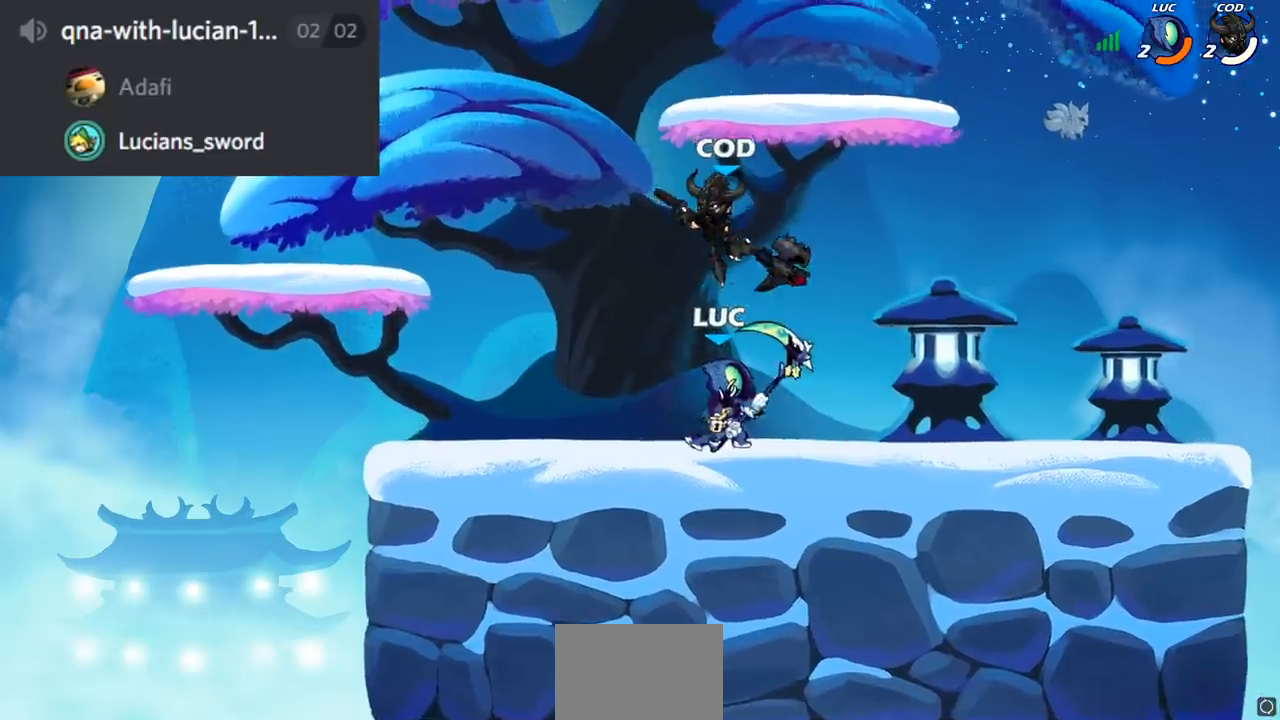
{"buttons": [], "left_stick": "up-right", "right_stick": "center", "events": [[133, "CROSS", "down"], [133, "left_stick", "up-left"], [167, "R2", "down"], [233, "CROSS", "up"], [233, "left_stick", "up"], [350, "R2", "up"], [450, "left_stick", "up-right"]]}